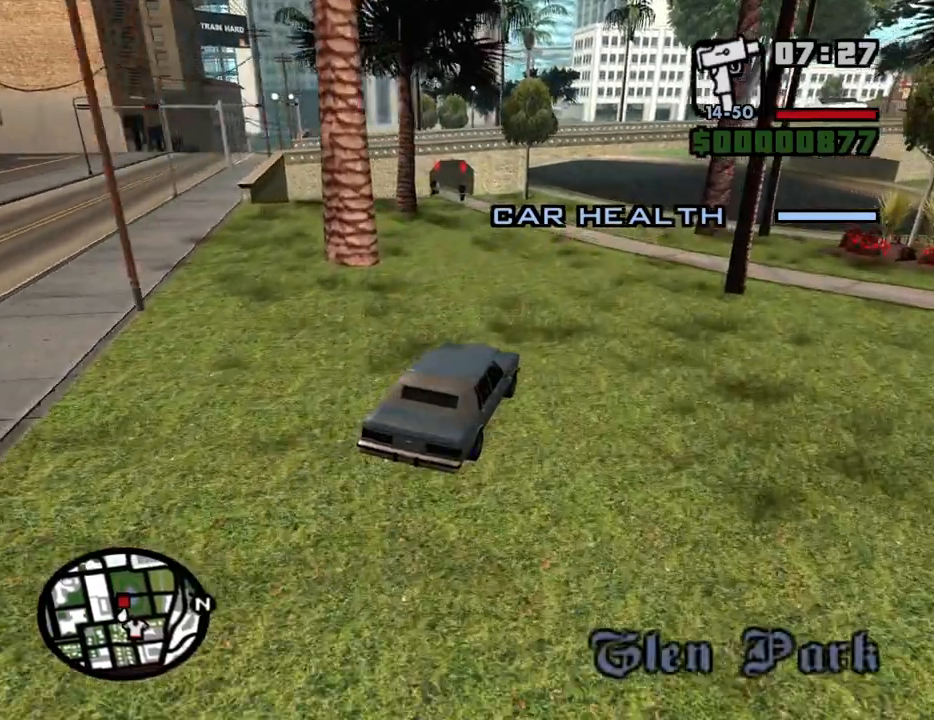
Gameplay with keyboard and mouse; each line is a JSON object with the keys and mouse buttons held at the frame after it. "events" lists presses ("down") and releases ("up") of "1", "2", "3", "4", "5", "6", "8", "a", "alt", "c", "ctrl", "d", "down", "e", "escape", "f", "f1", "f2", "f3", "g", "h", "left", "num2", "q", "r", "right", "s", "shift", "space", "t", "tab", "up", "v", "w", "x", "z", "mouse_left", "mouse_middle", "mouse_right", "mouse_wheel_up" and "mouse_wheel_down" between this image and that frame as [ms after this image, input, new state], when the widget could be followed in between. "mouse_left", "mouse_middle", "mouse_right", "mouse_wheel_up", "mouse_wheel_down" = the "left", "middle", "right", "wheel_up", "wheel_down" buttons of the "mouse" list. No other keys are recorded. Mouse movement is not recorded.
{"keys": ["w"], "mouse": [], "events": [[167, "a", "up"], [300, "a", "down"], [400, "a", "up"]]}
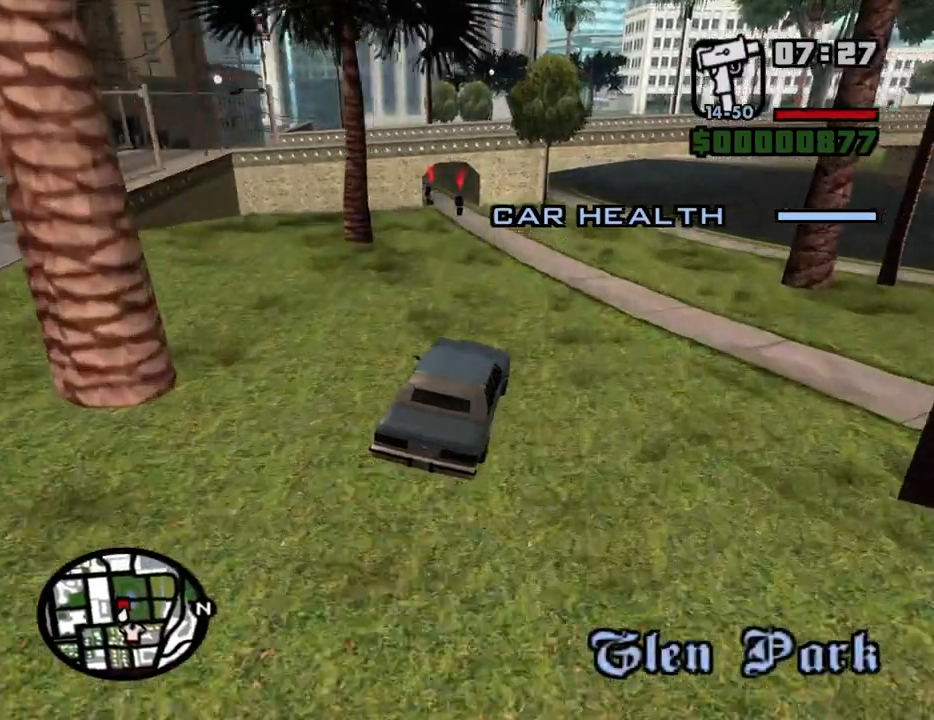
{"keys": ["a", "w"], "mouse": [], "events": [[33, "a", "down"], [183, "a", "up"], [283, "a", "down"]]}
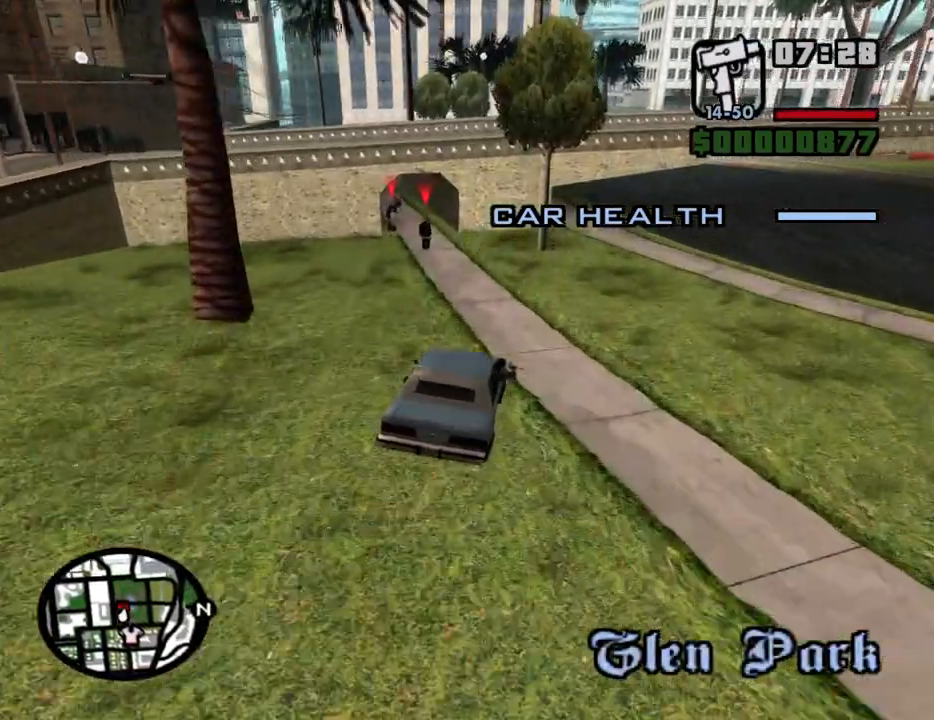
{"keys": ["d"], "mouse": [], "events": [[50, "w", "up"], [433, "a", "up"], [483, "d", "down"]]}
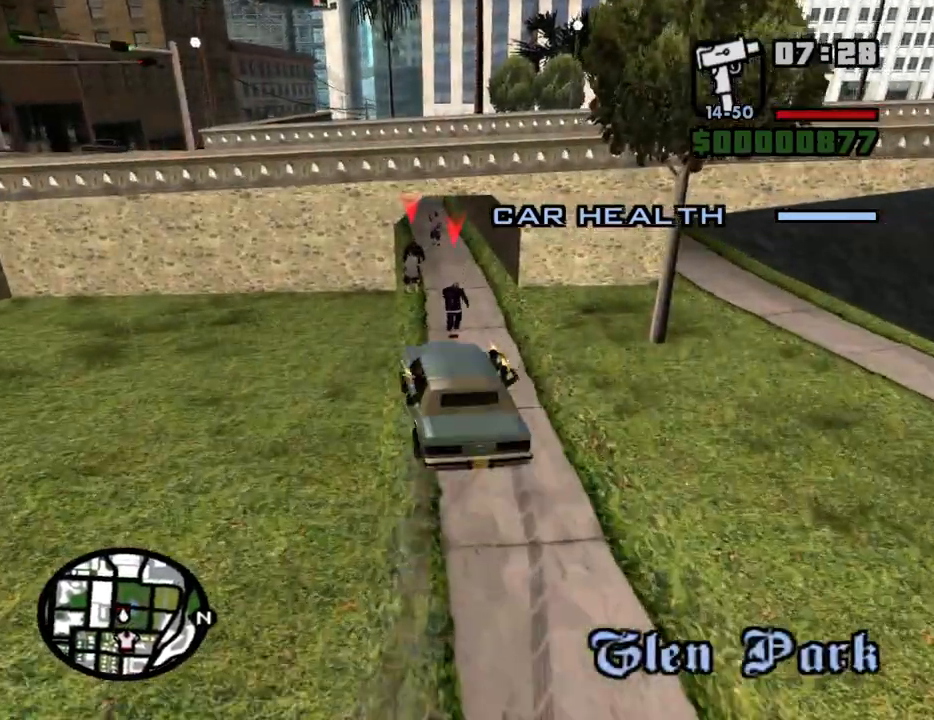
{"keys": ["d"], "mouse": [], "events": []}
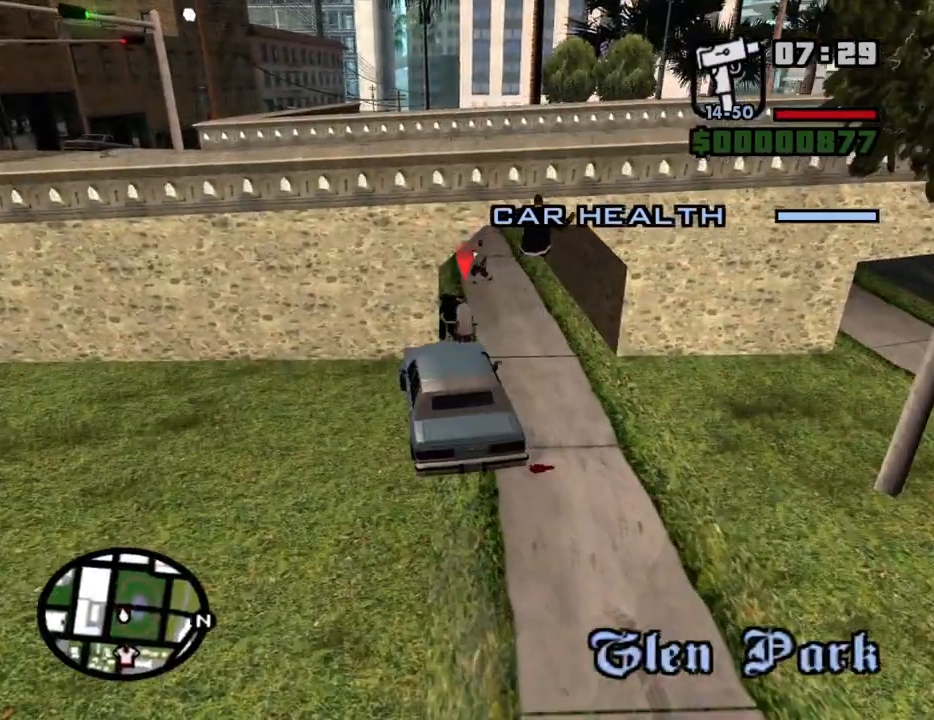
{"keys": ["a", "s"], "mouse": [], "events": [[233, "s", "down"], [317, "d", "up"], [467, "a", "down"]]}
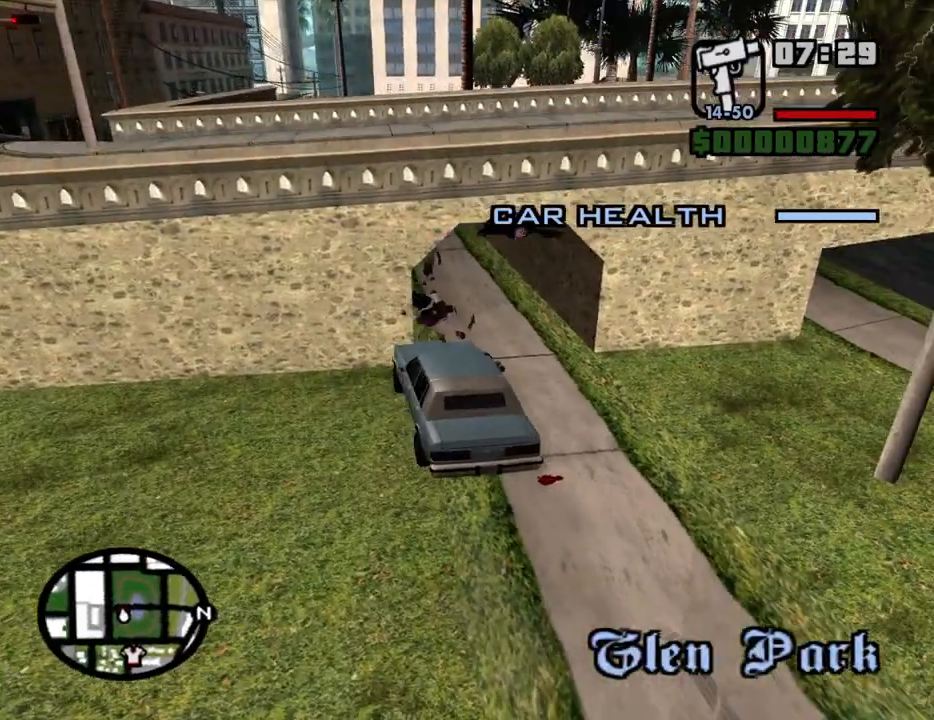
{"keys": ["d", "w"], "mouse": [], "events": [[100, "s", "up"], [200, "w", "down"], [300, "a", "up"], [333, "d", "down"]]}
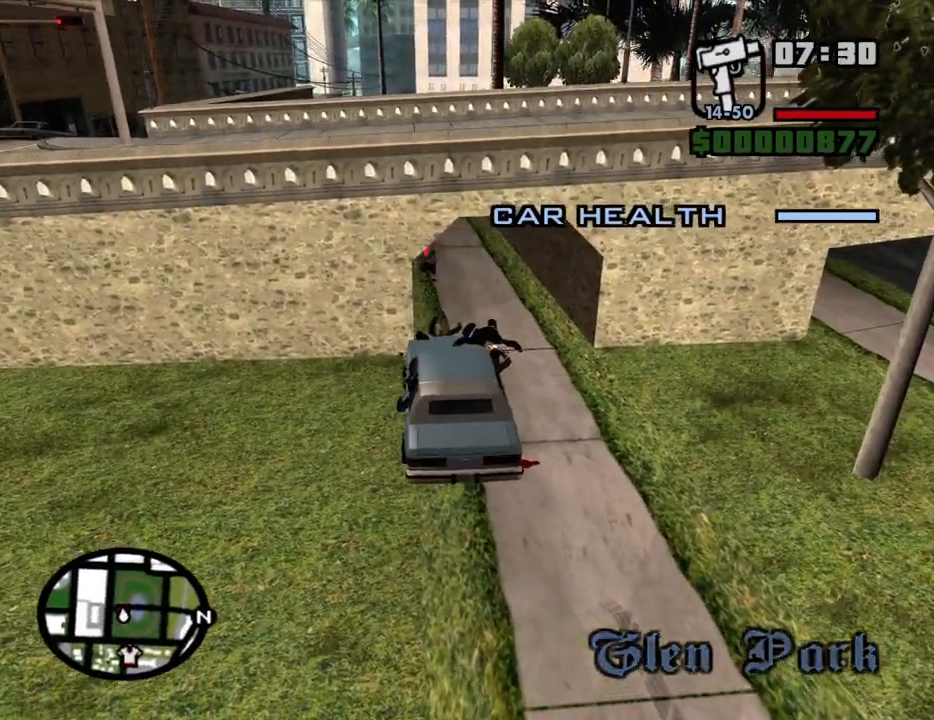
{"keys": ["a", "w"], "mouse": [], "events": [[400, "d", "up"], [450, "a", "down"]]}
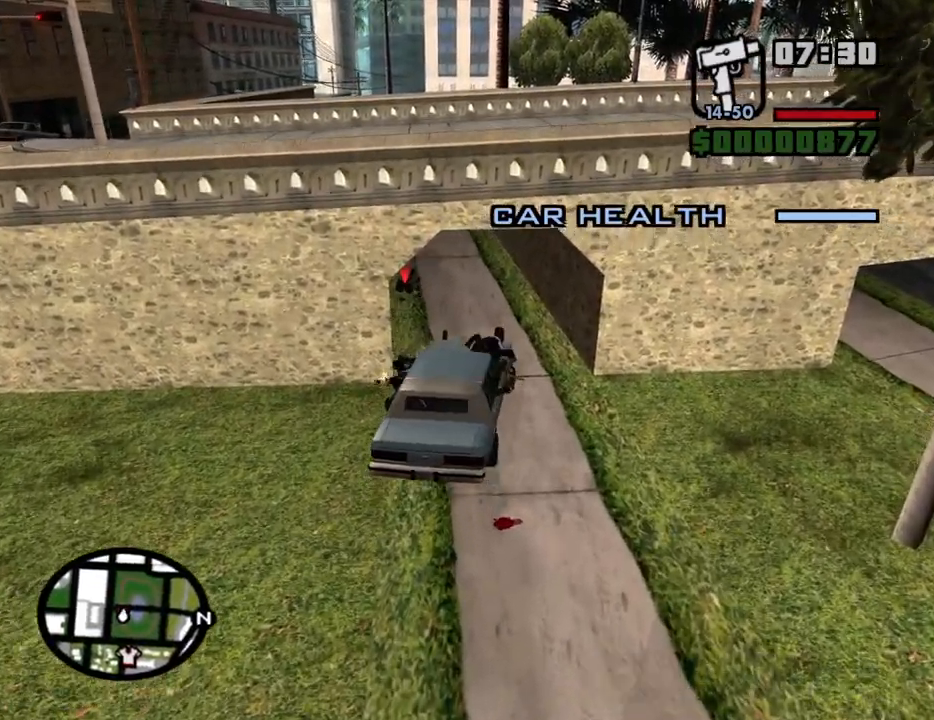
{"keys": ["a"], "mouse": [], "events": [[83, "w", "up"], [267, "a", "up"], [467, "a", "down"]]}
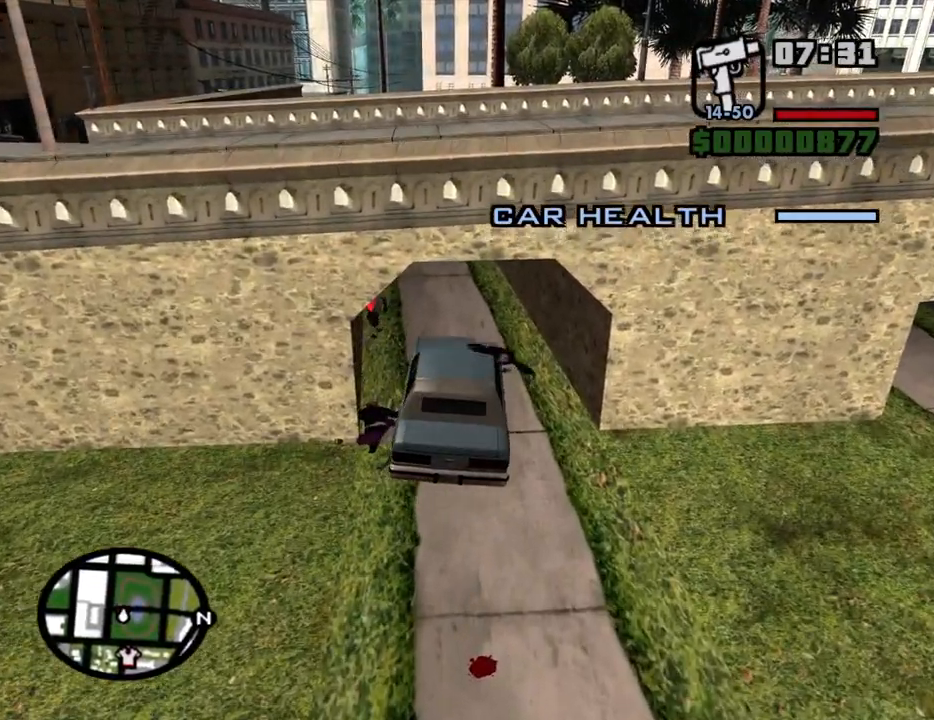
{"keys": ["w"], "mouse": [], "events": [[50, "w", "down"], [383, "a", "up"]]}
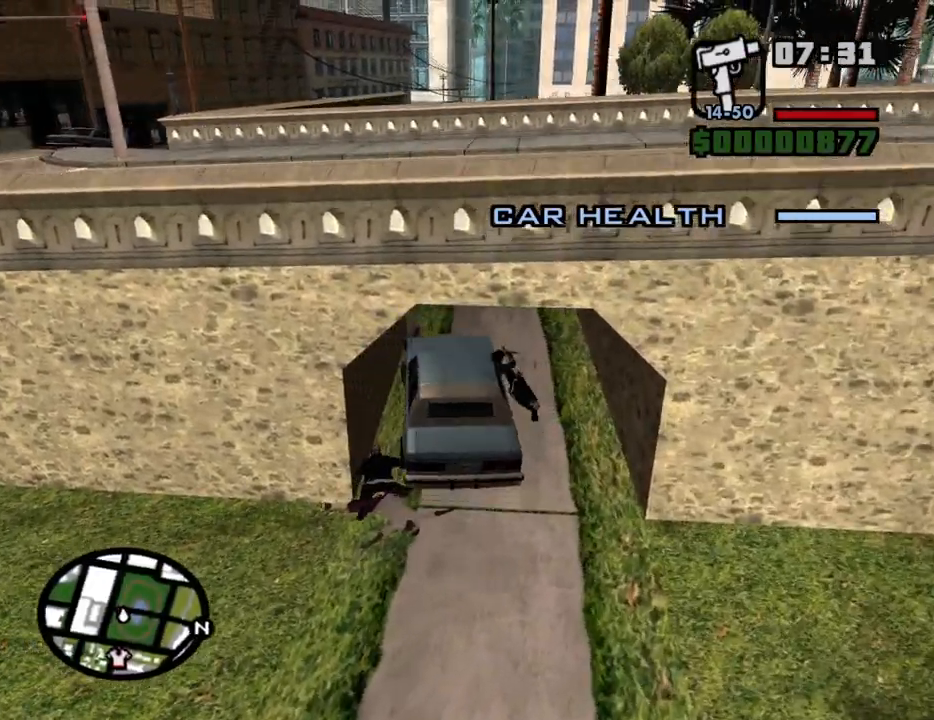
{"keys": ["s"], "mouse": [], "events": [[117, "w", "up"], [217, "s", "down"]]}
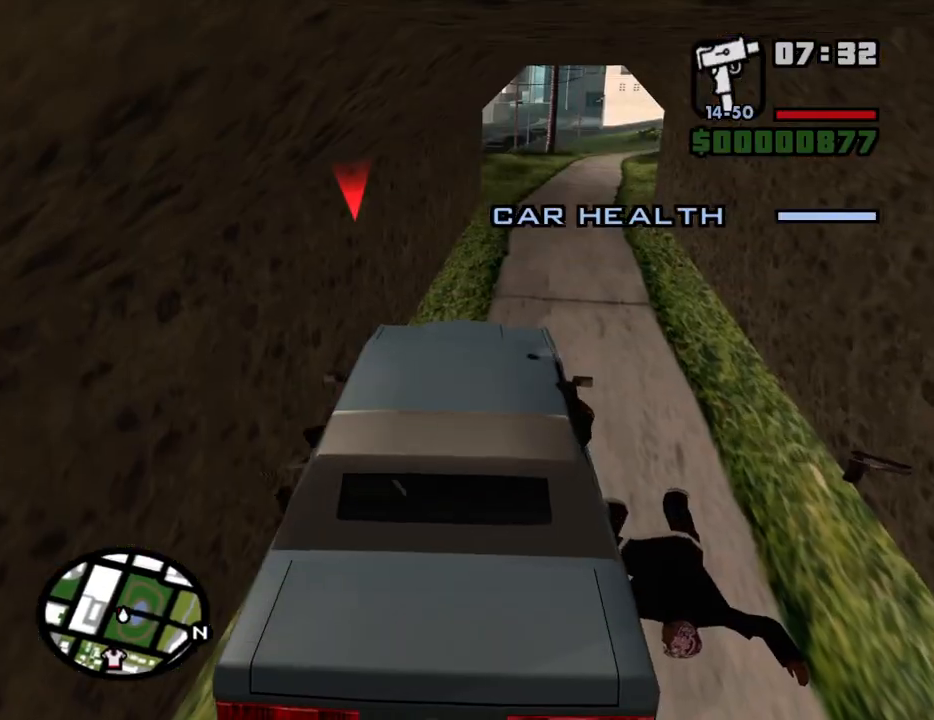
{"keys": ["s"], "mouse": [], "events": []}
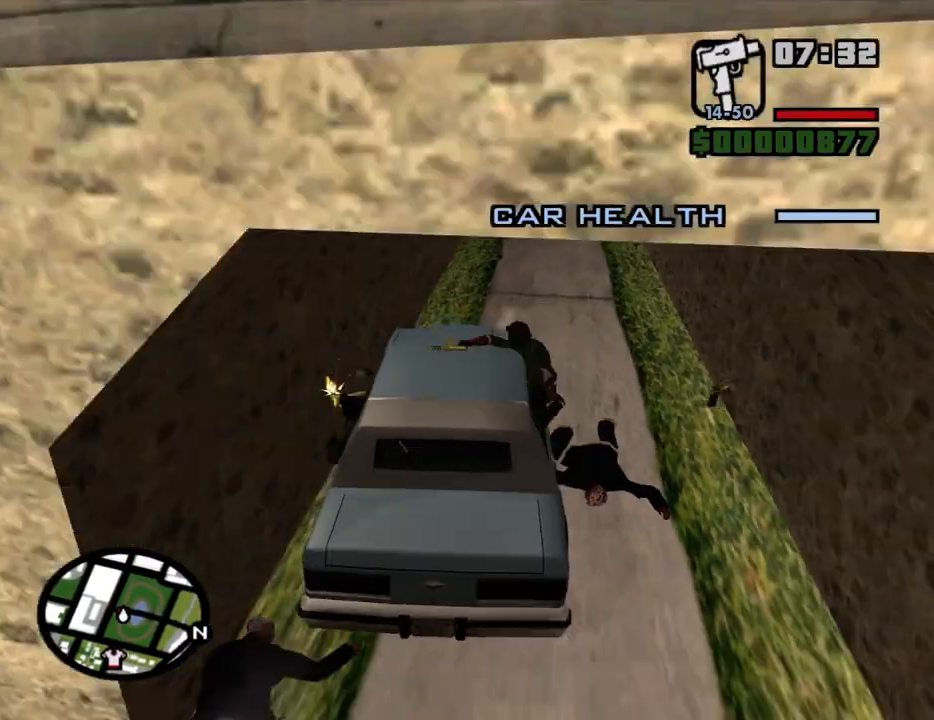
{"keys": ["s"], "mouse": [], "events": [[150, "a", "down"], [483, "a", "up"]]}
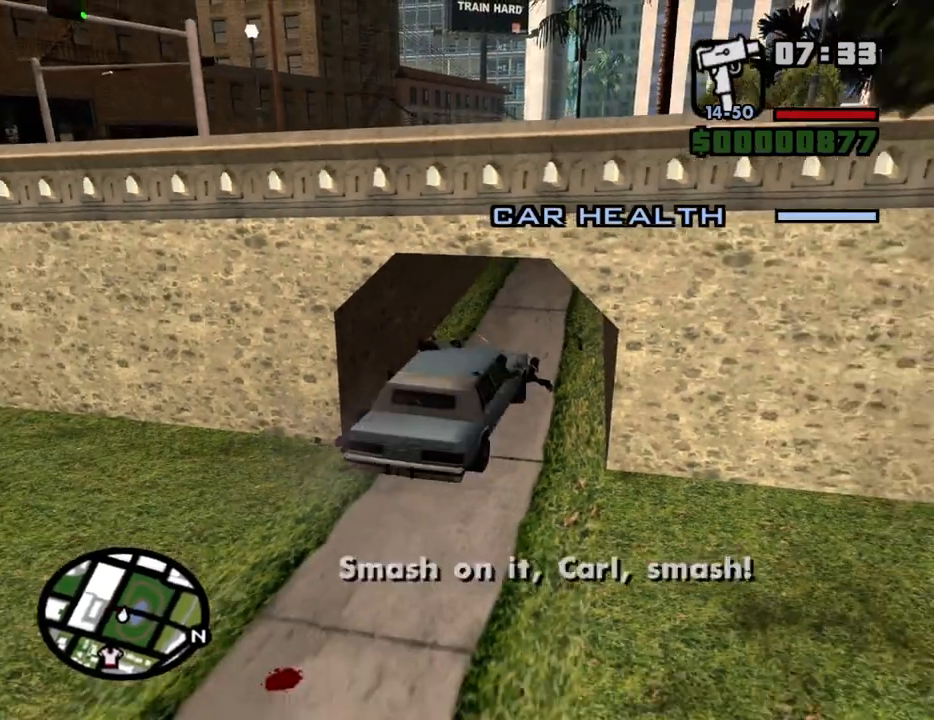
{"keys": ["d", "s"], "mouse": [], "events": [[167, "d", "down"]]}
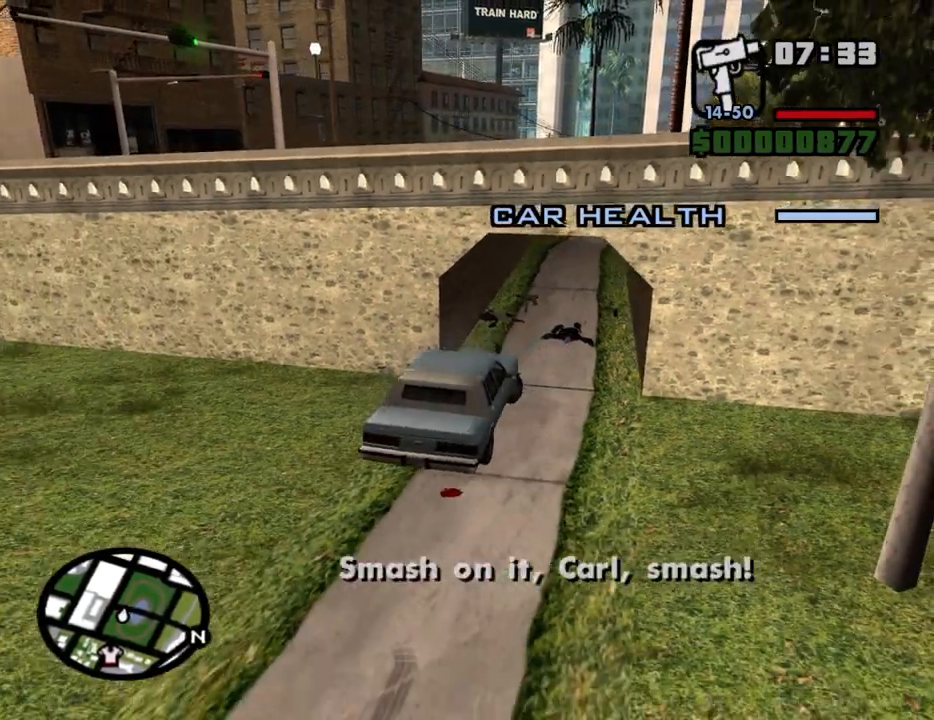
{"keys": ["a", "d", "w"], "mouse": [], "events": [[317, "s", "up"], [467, "a", "down"], [467, "w", "down"]]}
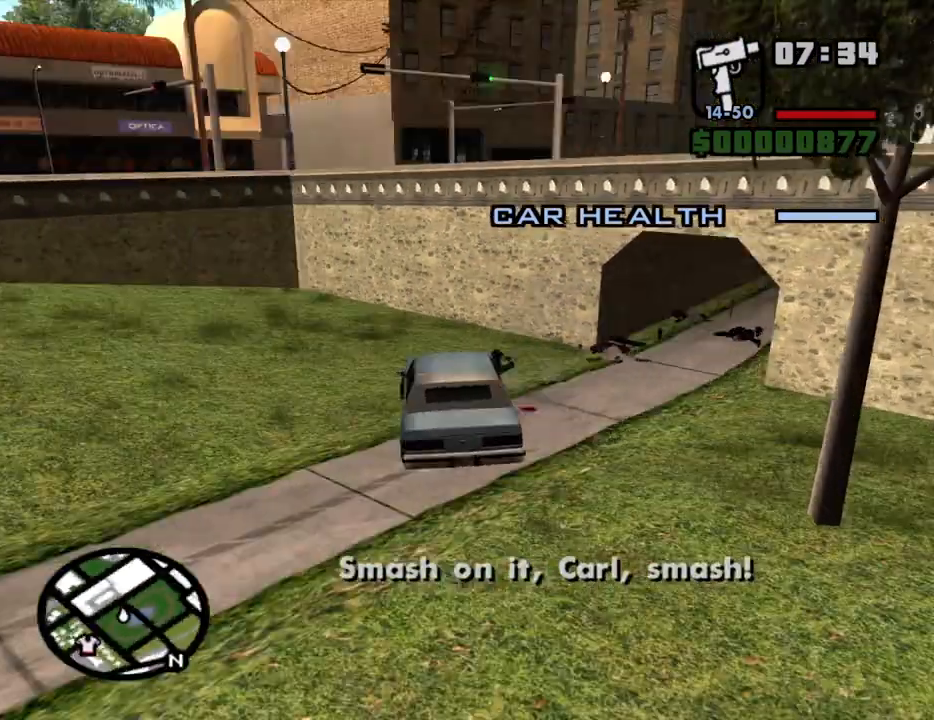
{"keys": ["a", "w"], "mouse": [], "events": [[17, "d", "up"]]}
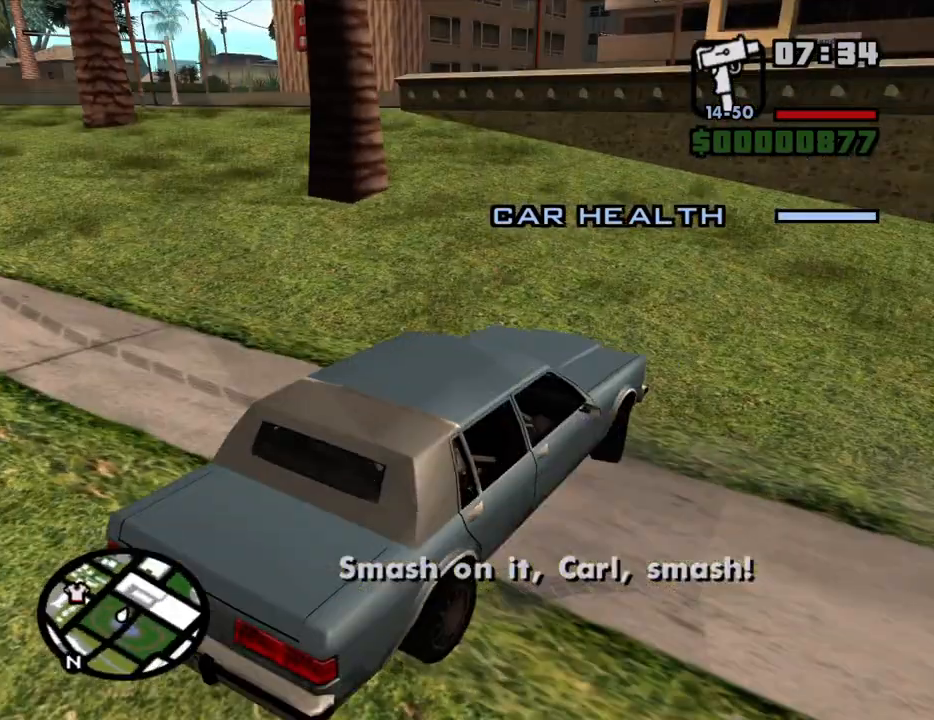
{"keys": ["a", "w"], "mouse": [], "events": []}
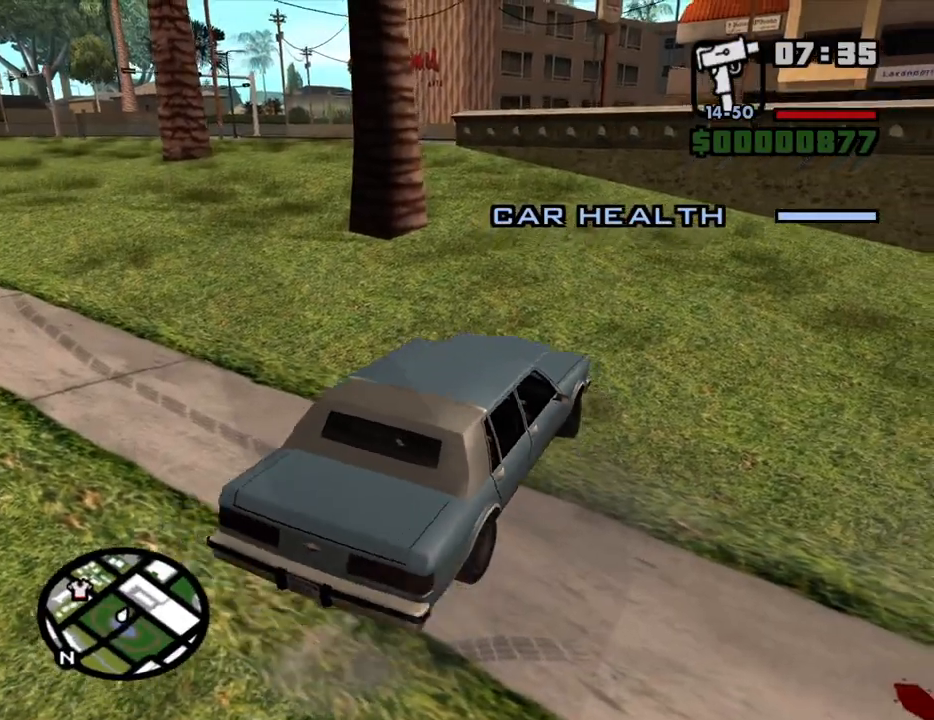
{"keys": ["w"], "mouse": [], "events": [[183, "a", "up"]]}
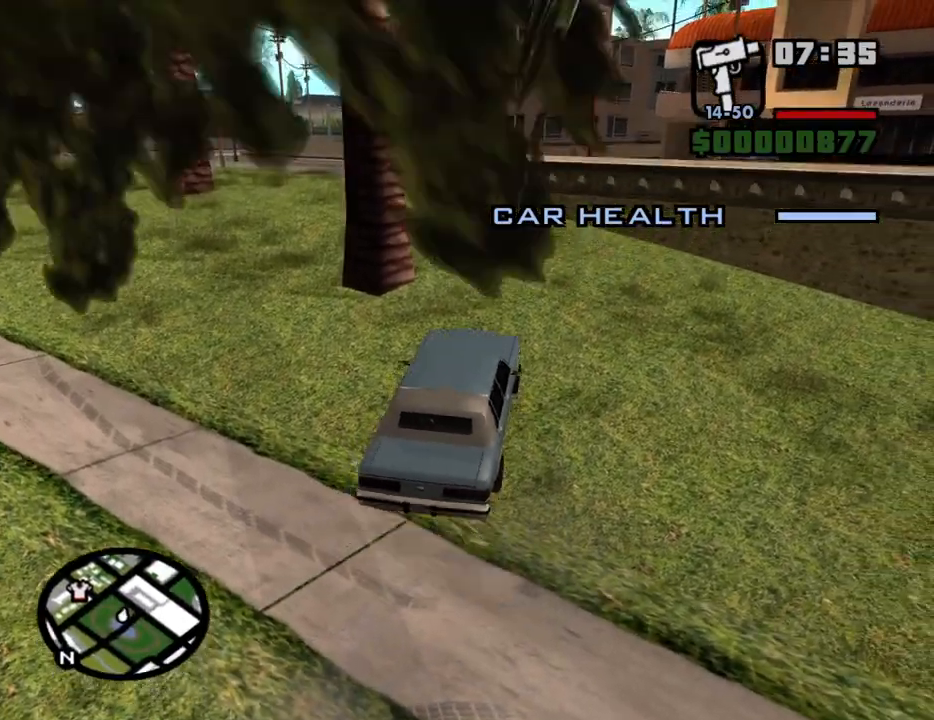
{"keys": ["w"], "mouse": [], "events": [[200, "a", "down"], [383, "a", "up"]]}
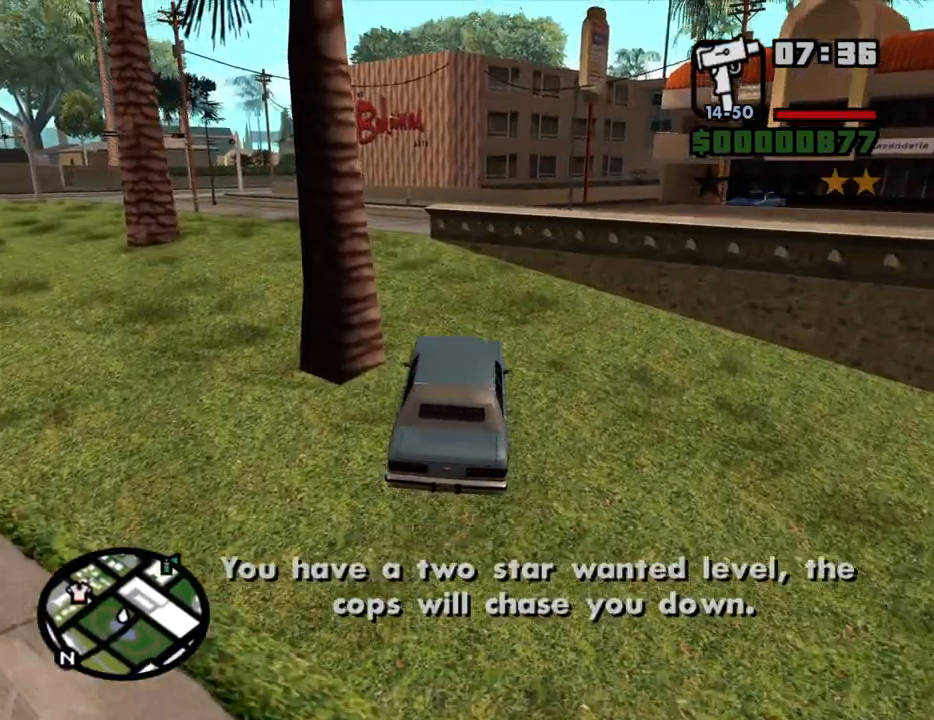
{"keys": ["a", "w"], "mouse": [], "events": [[67, "a", "down"], [300, "a", "up"], [450, "a", "down"]]}
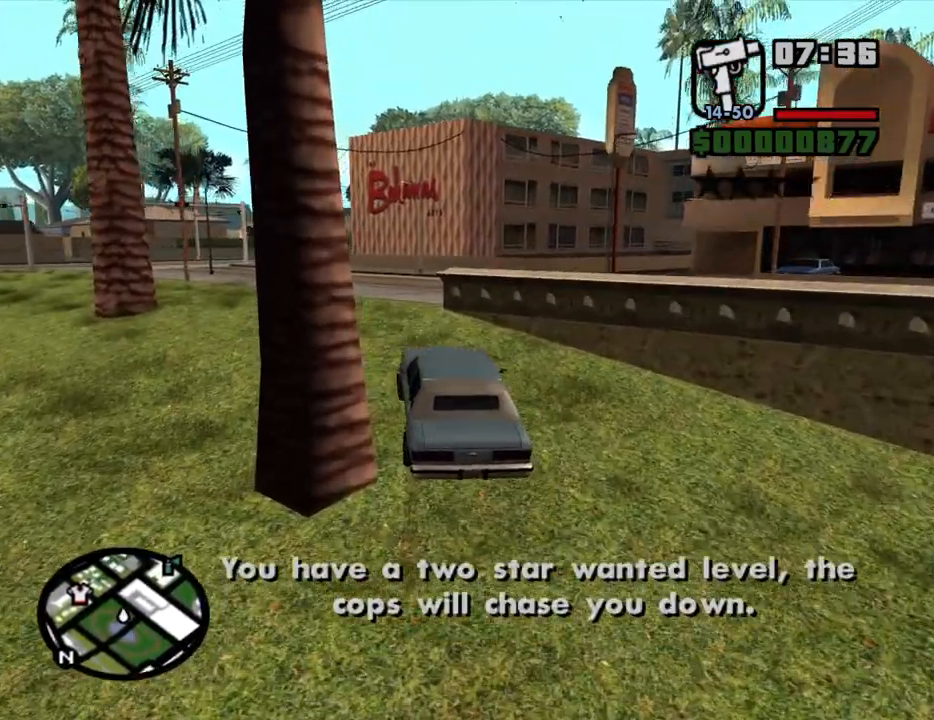
{"keys": ["w"], "mouse": [], "events": [[317, "a", "up"]]}
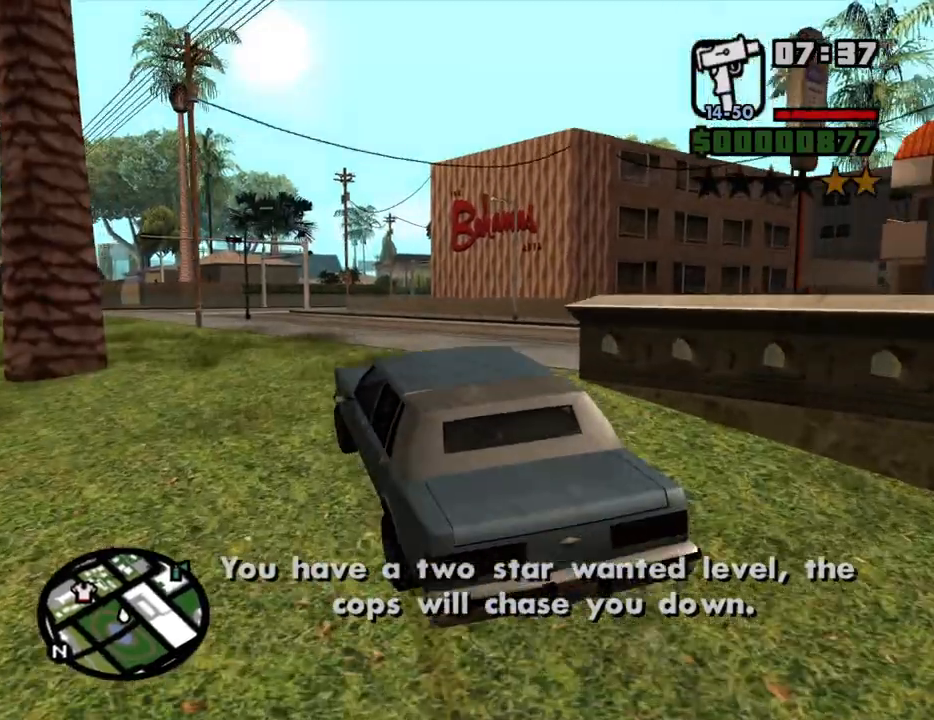
{"keys": ["d", "w"], "mouse": [], "events": [[483, "d", "down"]]}
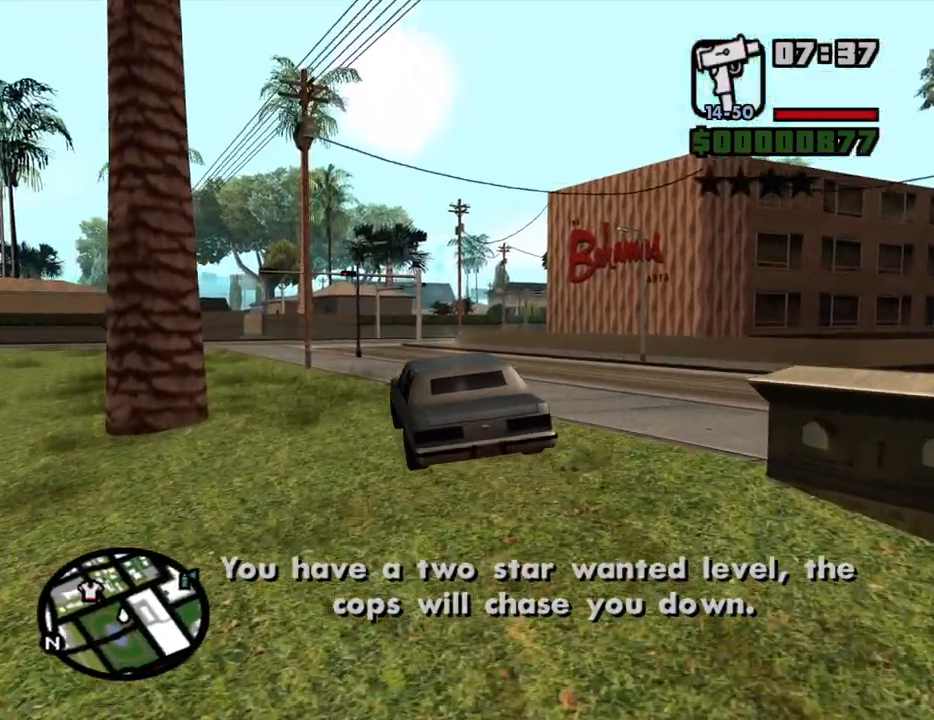
{"keys": ["w"], "mouse": [], "events": [[167, "d", "up"]]}
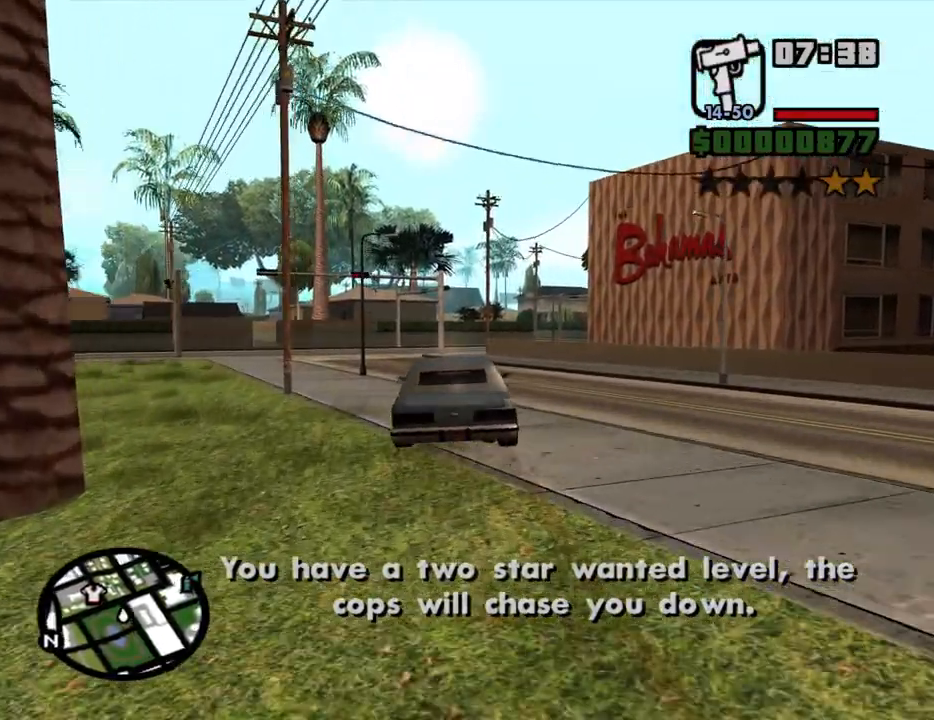
{"keys": ["a", "w"], "mouse": [], "events": [[367, "a", "down"]]}
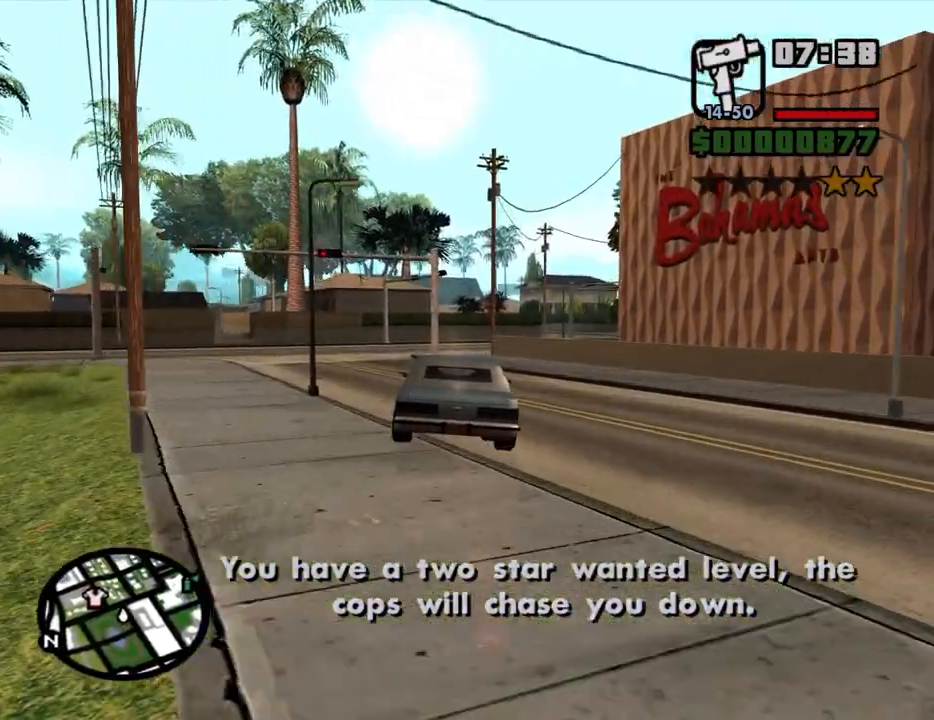
{"keys": ["w"], "mouse": [], "events": [[17, "a", "up"], [100, "a", "down"], [333, "a", "up"]]}
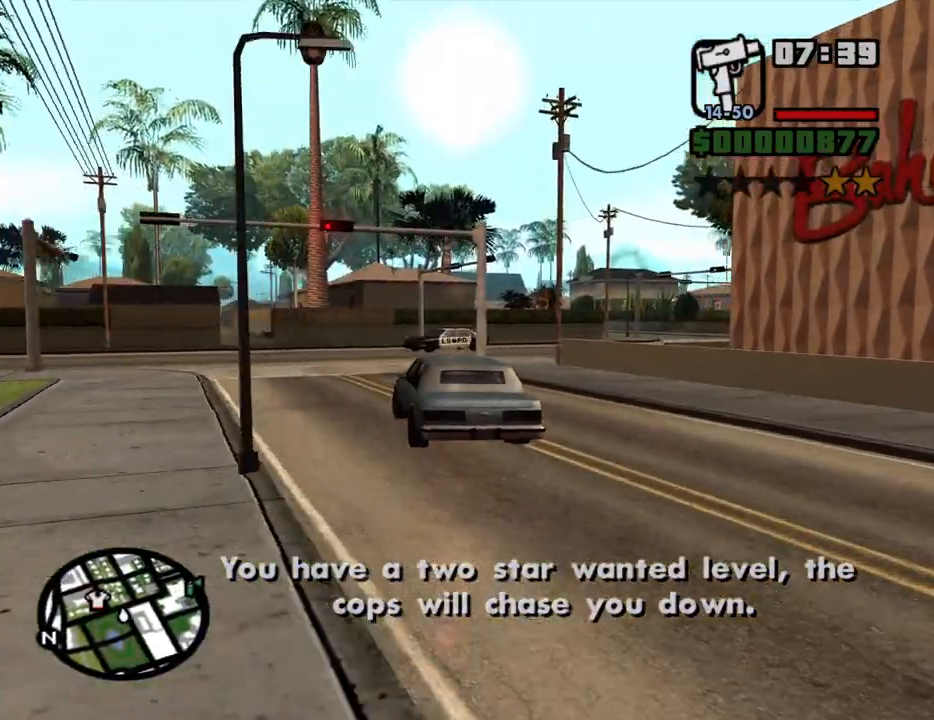
{"keys": ["d", "w"], "mouse": [], "events": [[217, "d", "down"]]}
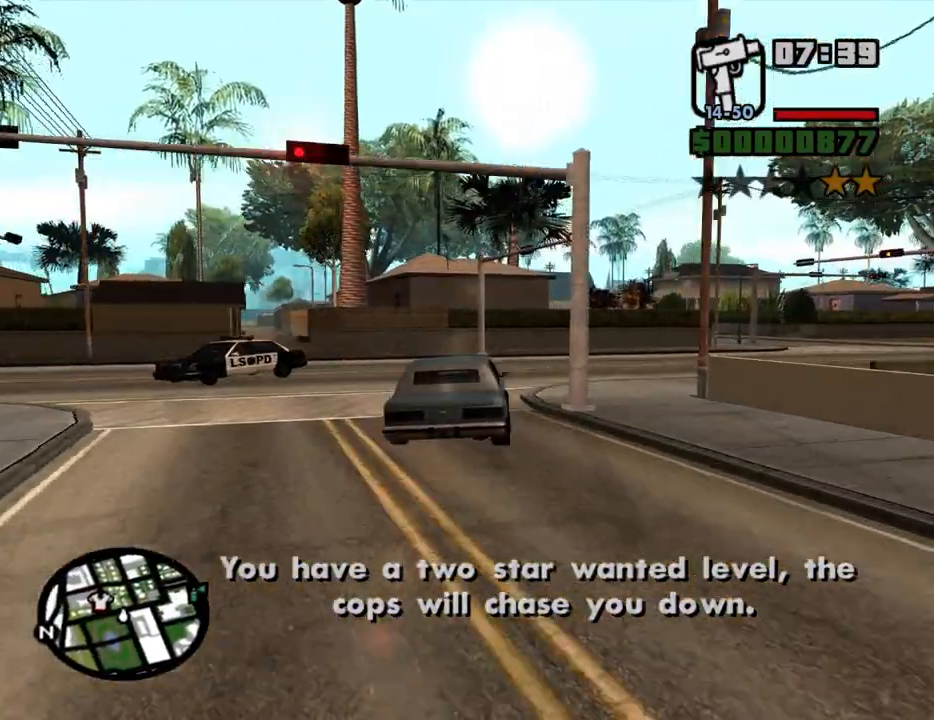
{"keys": ["d", "w"], "mouse": [], "events": []}
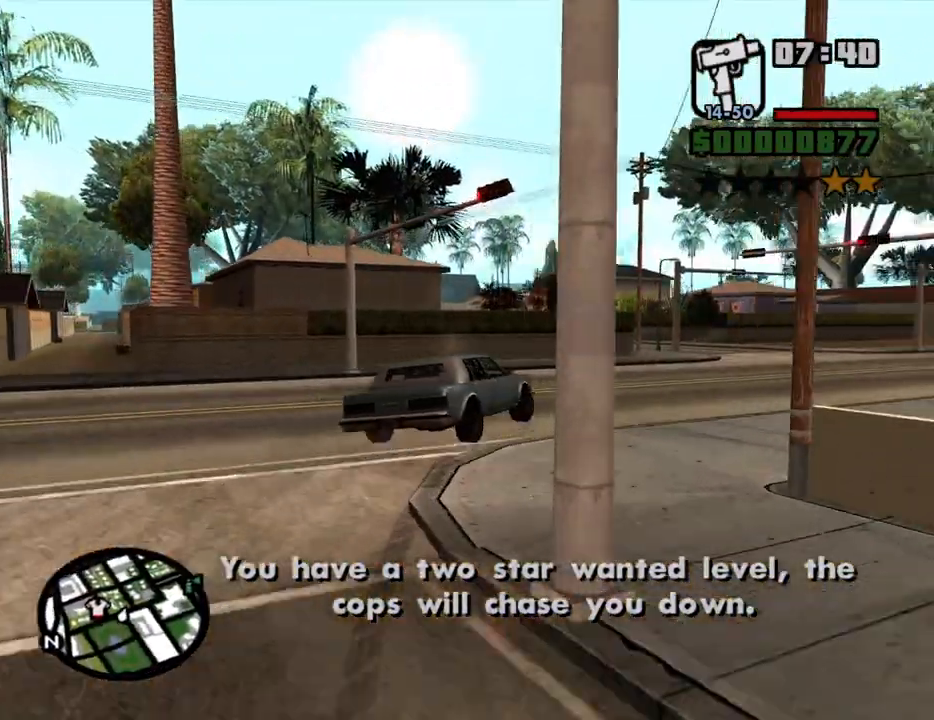
{"keys": ["d", "w"], "mouse": [], "events": [[17, "a", "down"], [50, "d", "up"], [283, "a", "up"], [383, "d", "down"]]}
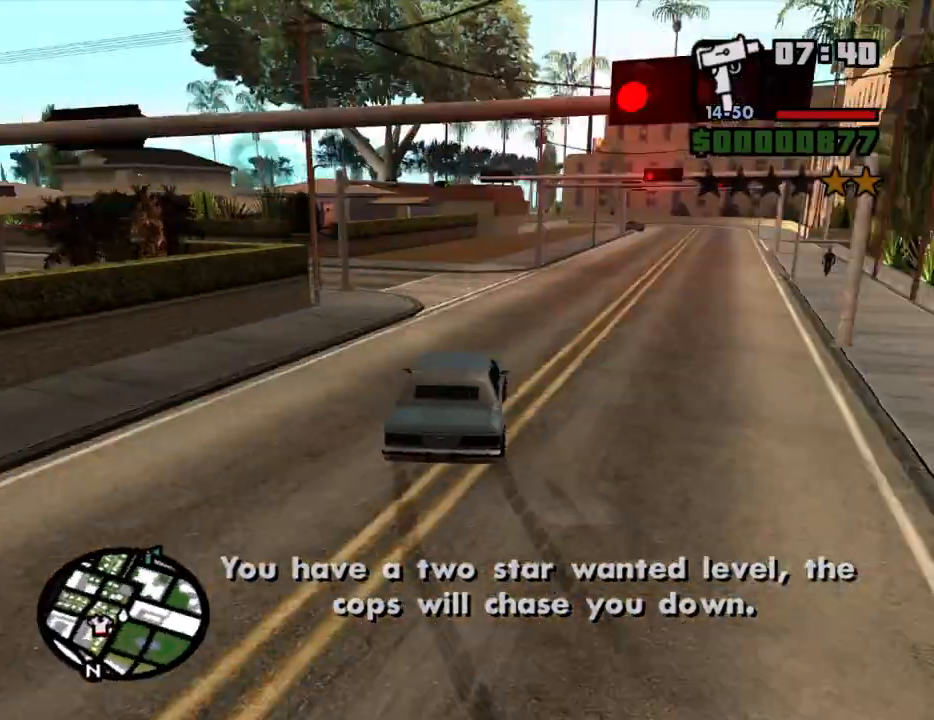
{"keys": ["w"], "mouse": [], "events": [[33, "d", "up"], [167, "a", "down"], [300, "a", "up"], [400, "d", "down"], [500, "d", "up"]]}
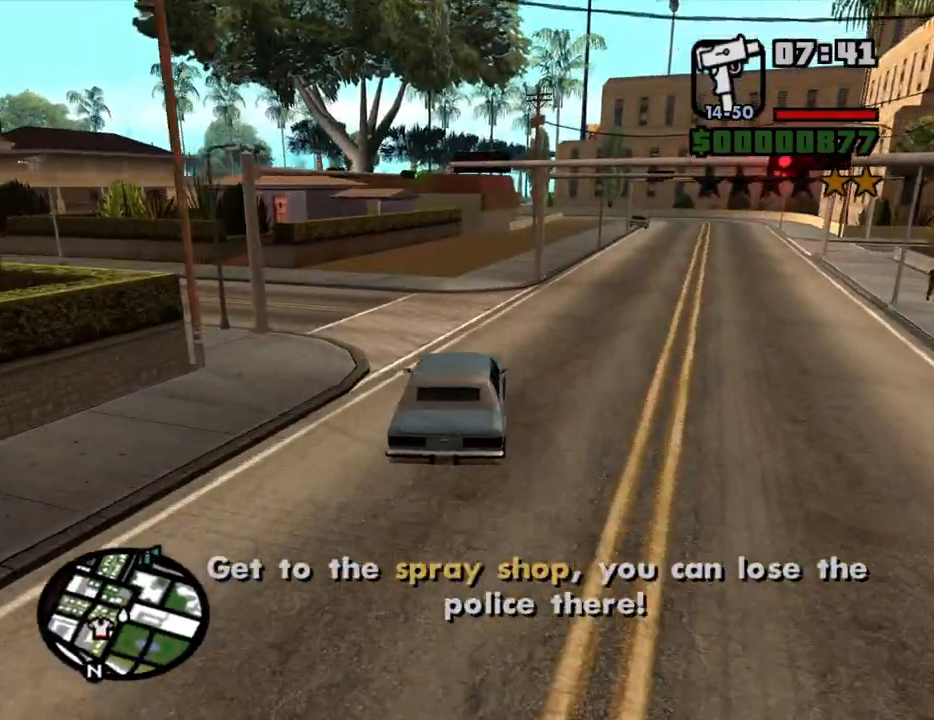
{"keys": ["d", "w"], "mouse": [], "events": [[33, "a", "down"], [83, "a", "up"], [467, "d", "down"]]}
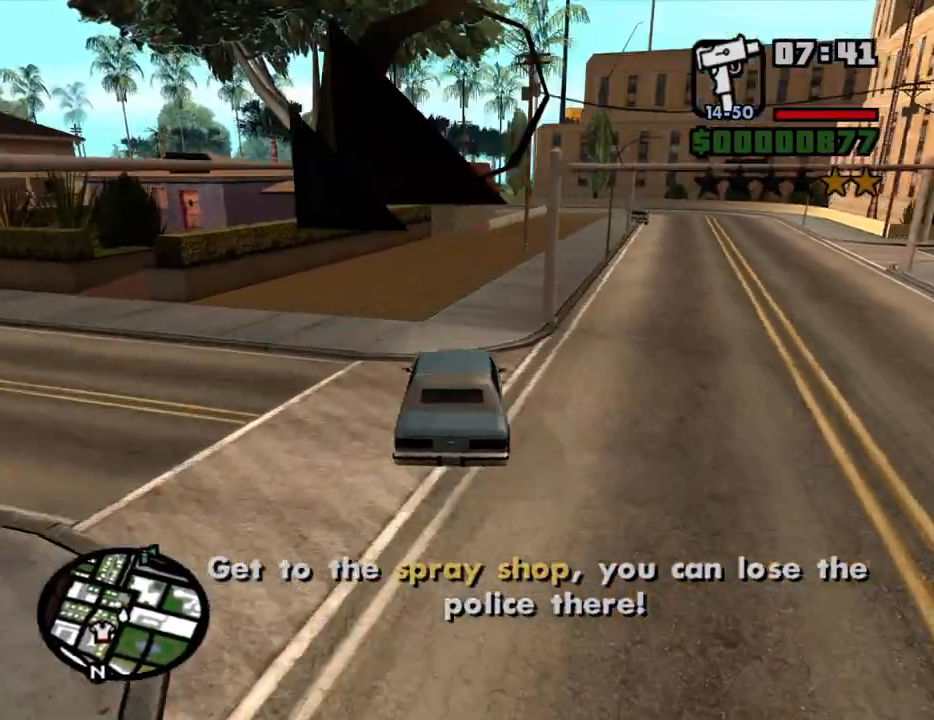
{"keys": ["a", "w"], "mouse": [], "events": [[50, "d", "up"], [433, "a", "down"]]}